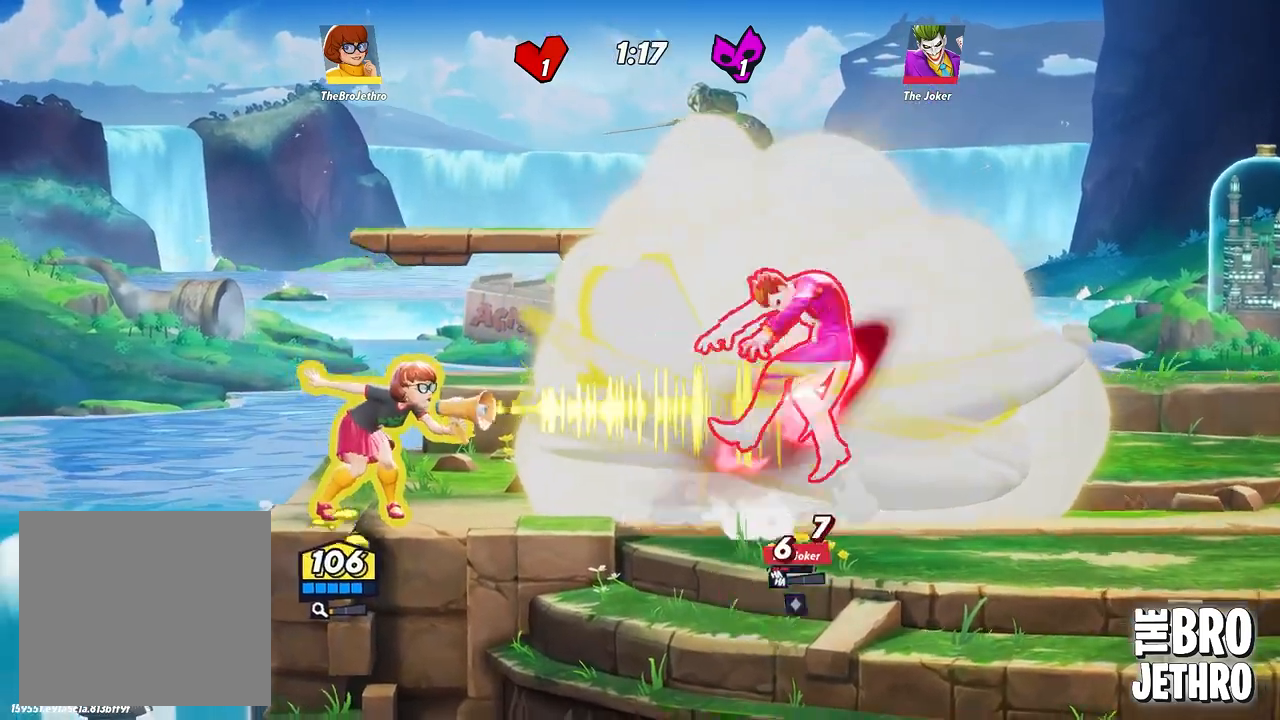
Gameplay with a controller (PlayStation layout); each line is a JSON object with the inputs held at the frame after it. "events" lists button and stick changes between this image and that frame as [ms after this image, input, new state], when the widget could be followed in between. Not read: right_stick.
{"buttons": ["R1"], "left_stick": "right", "events": [[33, "left_stick", "center"], [183, "left_stick", "right"], [200, "CIRCLE", "down"], [267, "CIRCLE", "up"], [350, "CIRCLE", "down"], [400, "CIRCLE", "up"], [433, "R1", "down"]]}
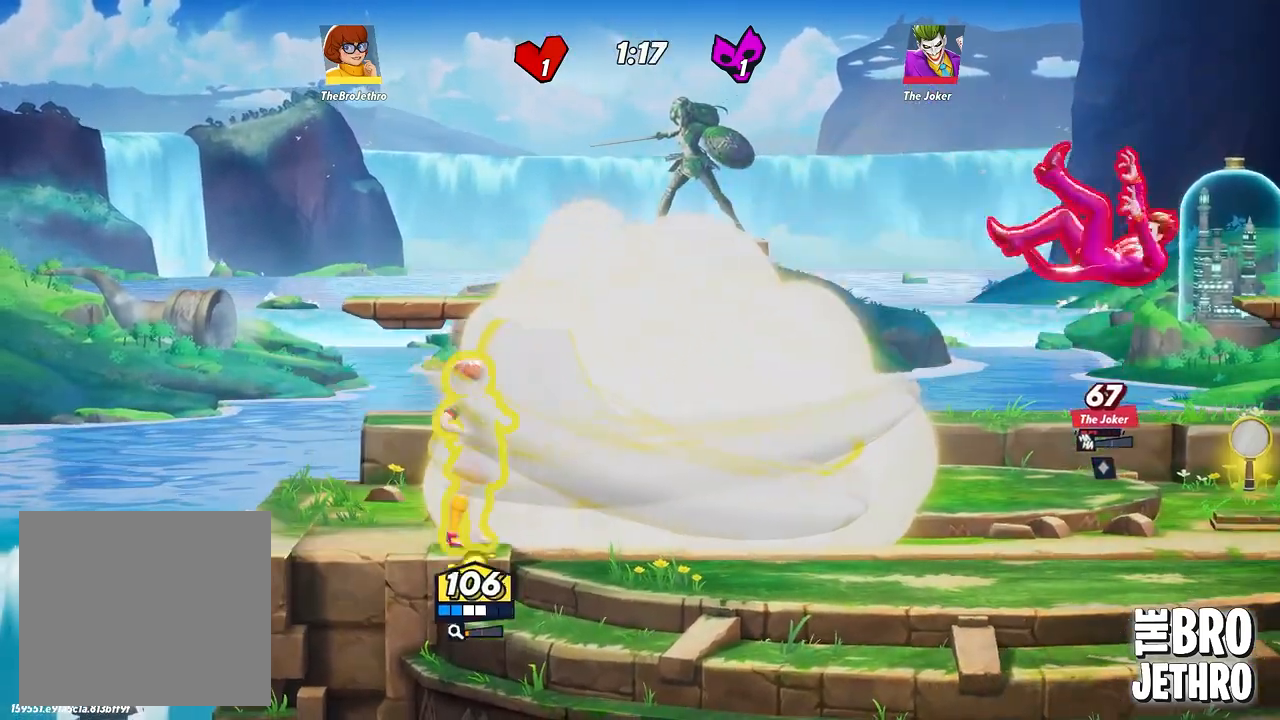
{"buttons": [], "left_stick": "right", "events": [[317, "R1", "up"], [400, "R1", "down"], [467, "R1", "up"]]}
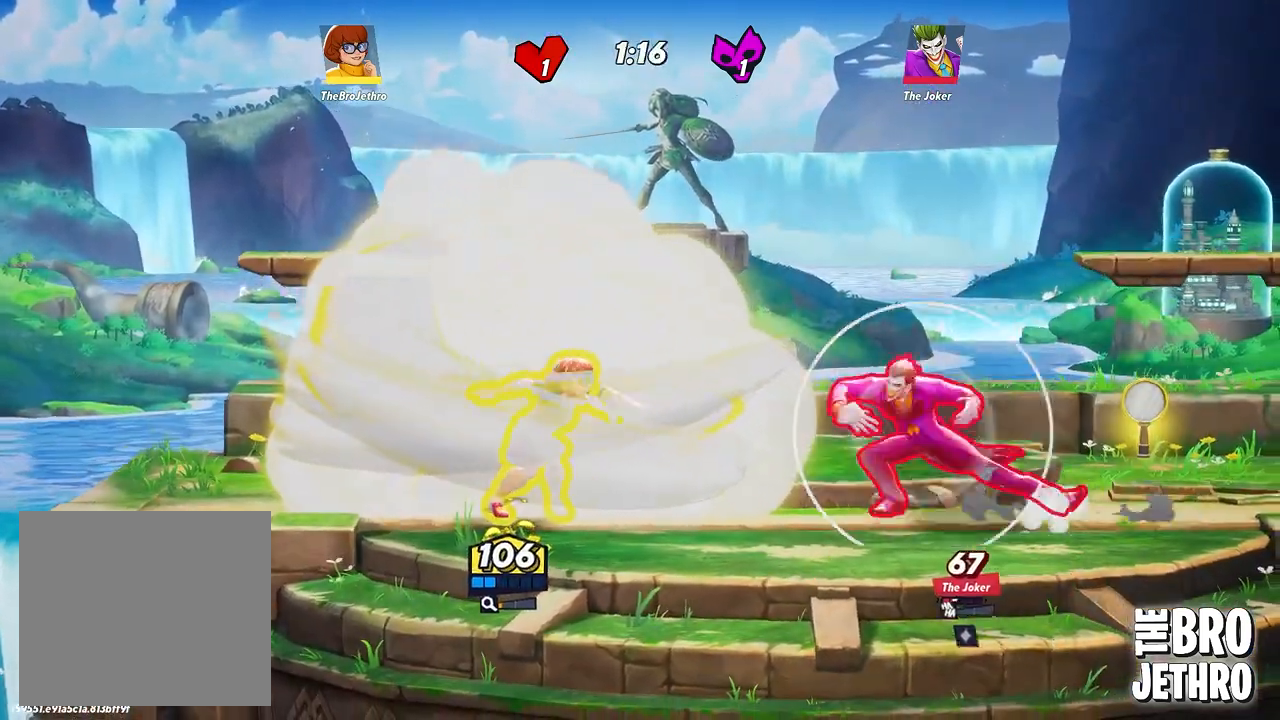
{"buttons": [], "left_stick": "right", "events": [[33, "R1", "down"], [233, "R1", "up"], [417, "R1", "down"], [500, "R1", "up"]]}
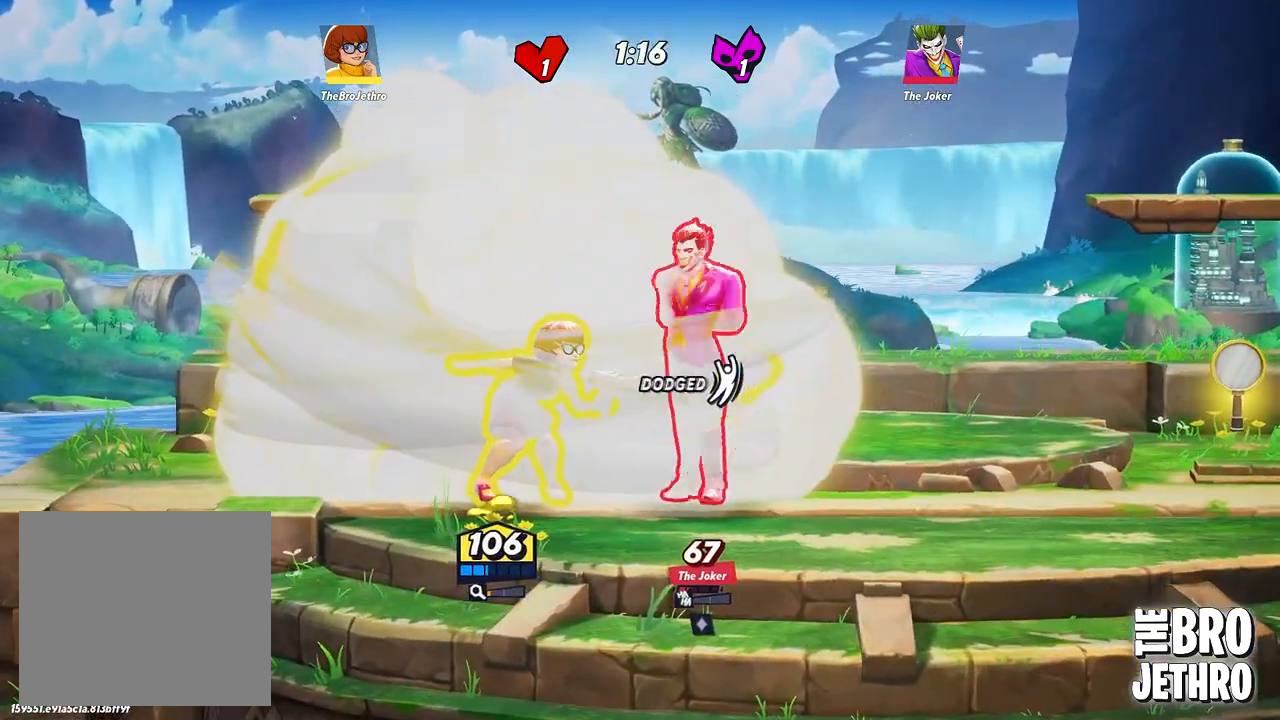
{"buttons": [], "left_stick": "right", "events": [[100, "R1", "down"], [150, "R1", "up"], [233, "R1", "down"], [300, "R1", "up"]]}
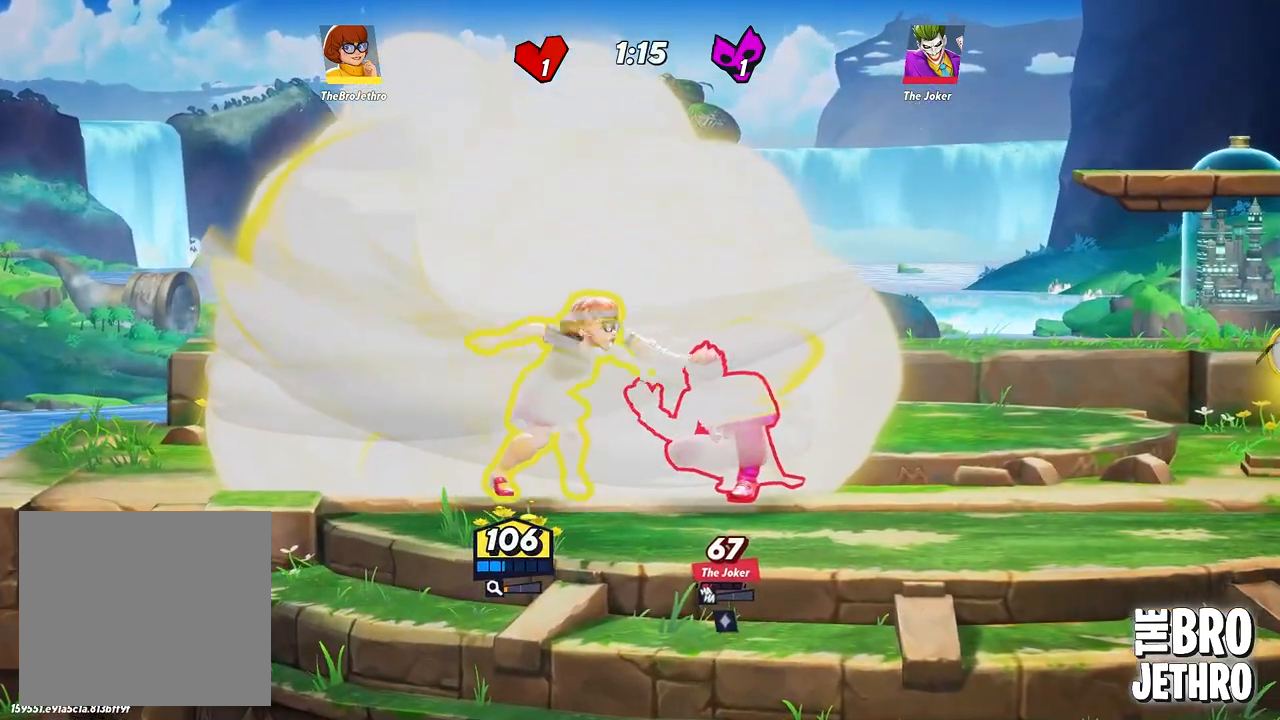
{"buttons": [], "left_stick": "down-left", "events": [[300, "left_stick", "down-left"]]}
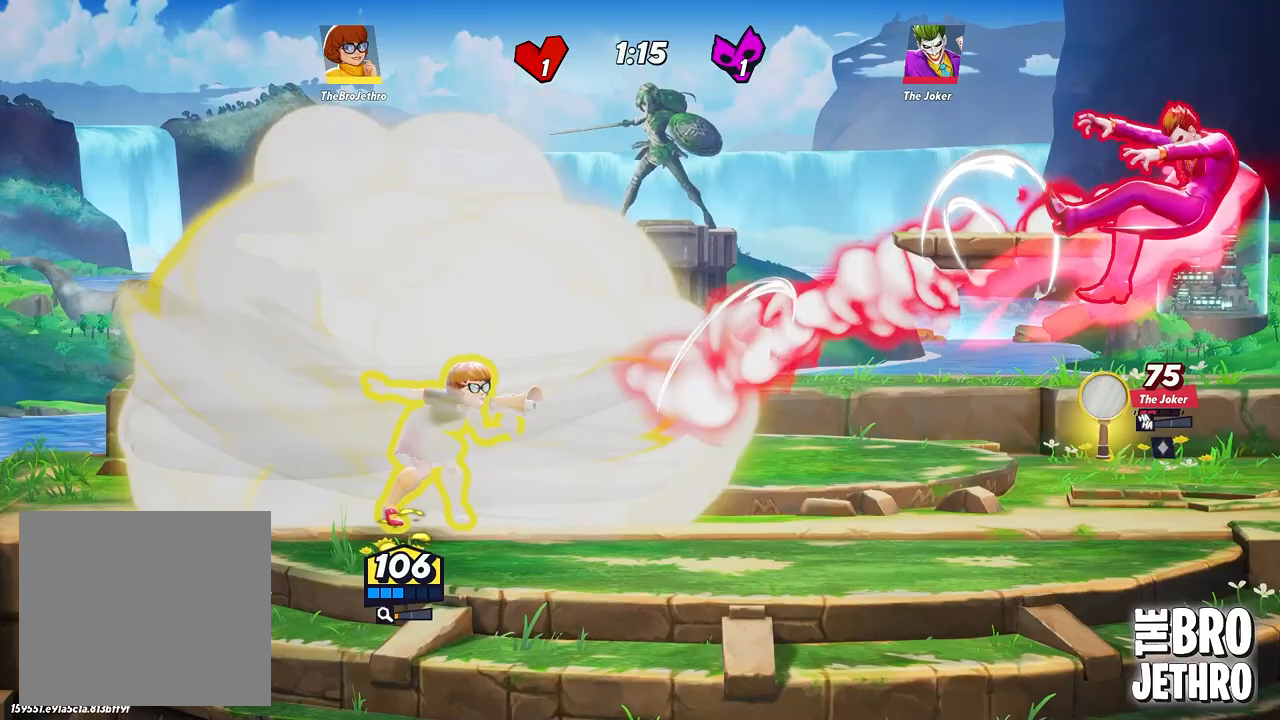
{"buttons": ["R1"], "left_stick": "right", "events": [[150, "left_stick", "left"], [217, "R1", "down"], [283, "left_stick", "right"]]}
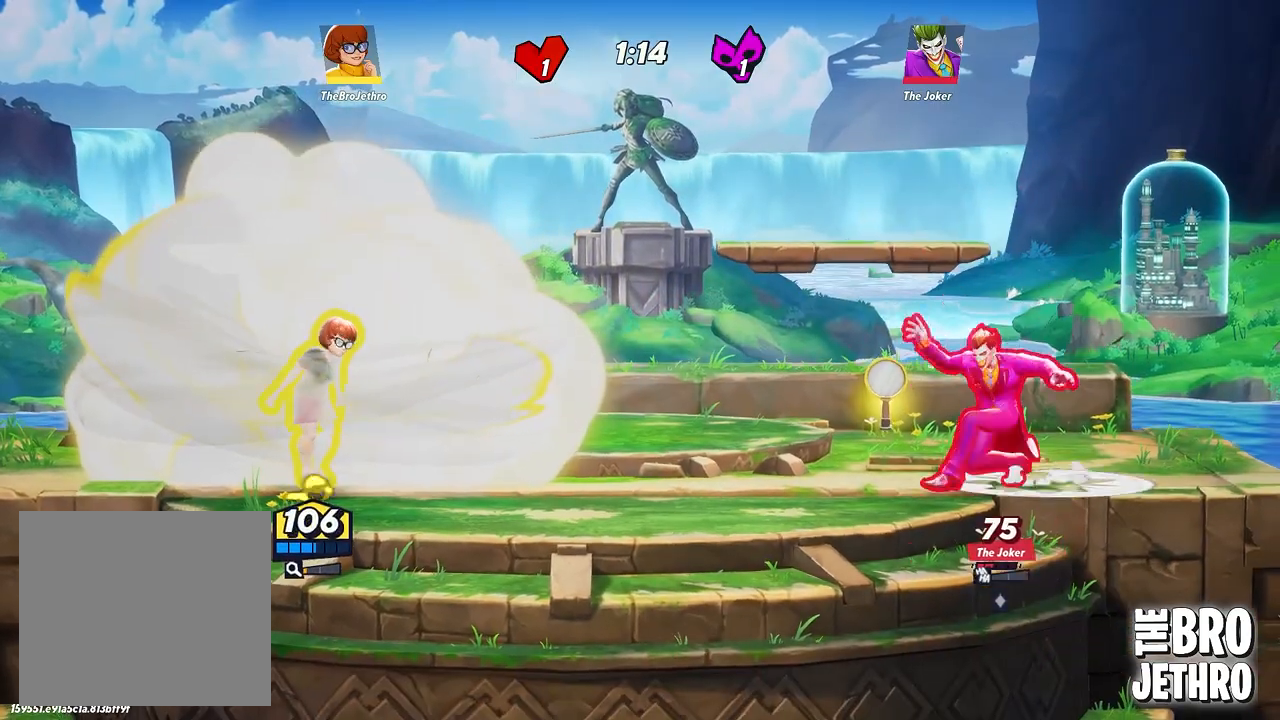
{"buttons": [], "left_stick": "right", "events": [[350, "R1", "up"]]}
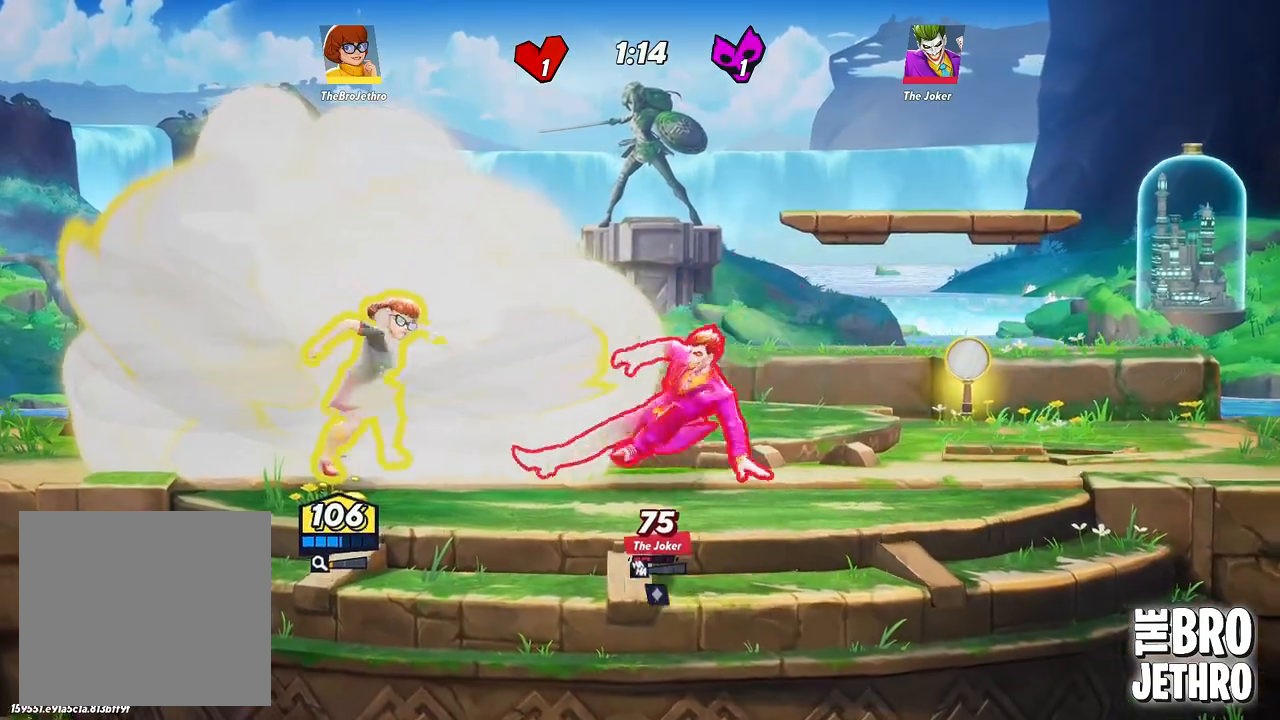
{"buttons": [], "left_stick": "right", "events": []}
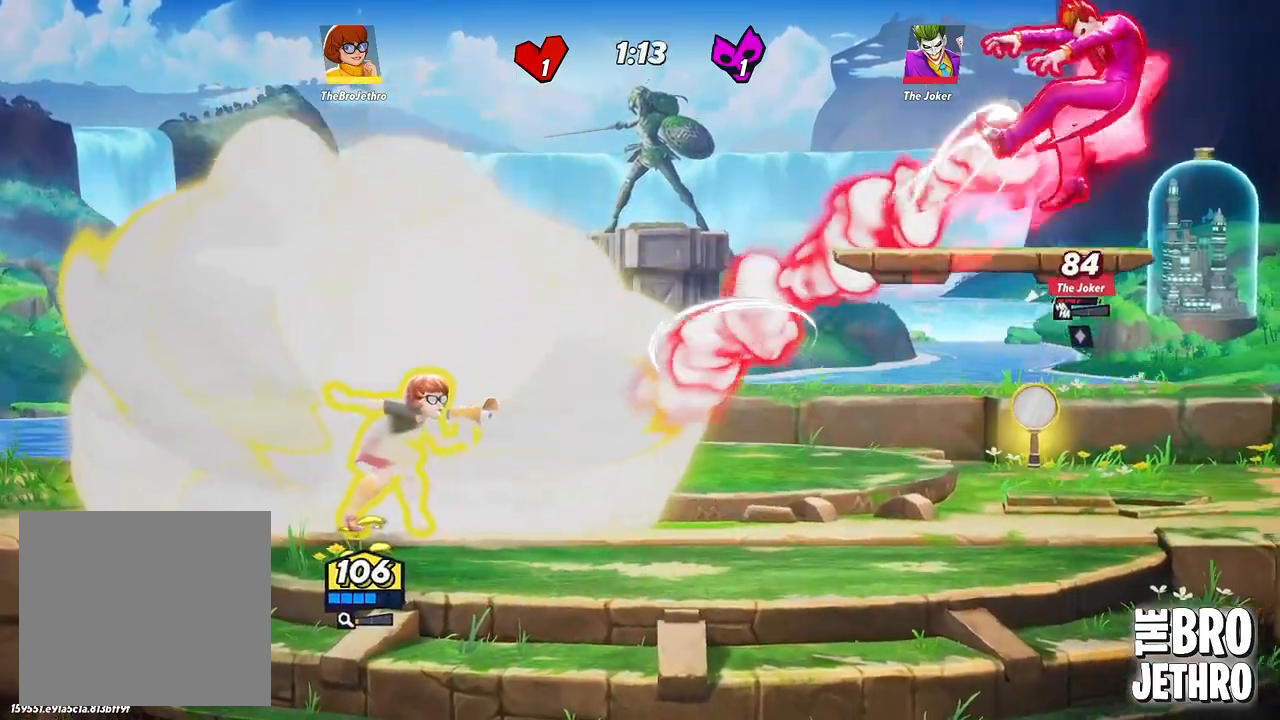
{"buttons": ["CIRCLE"], "left_stick": "right", "events": [[300, "CIRCLE", "down"], [383, "CIRCLE", "up"], [450, "CIRCLE", "down"]]}
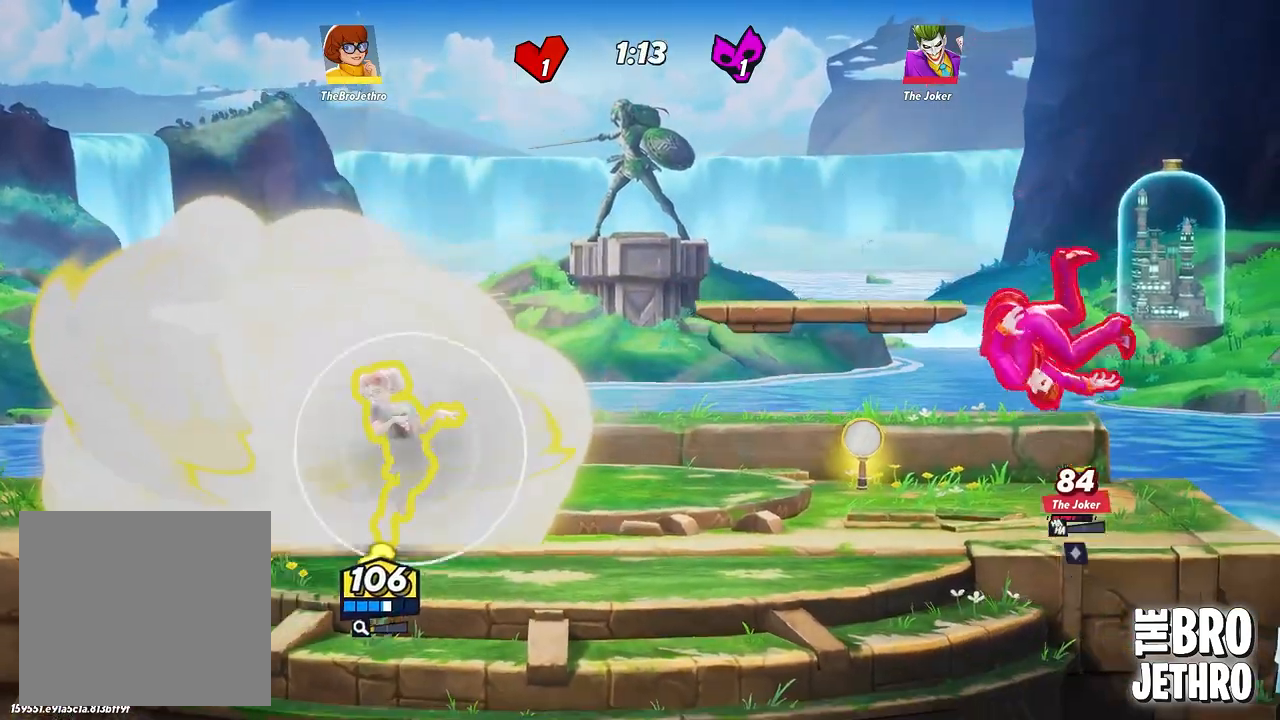
{"buttons": ["R1"], "left_stick": "right", "events": [[33, "CIRCLE", "up"], [83, "R1", "down"]]}
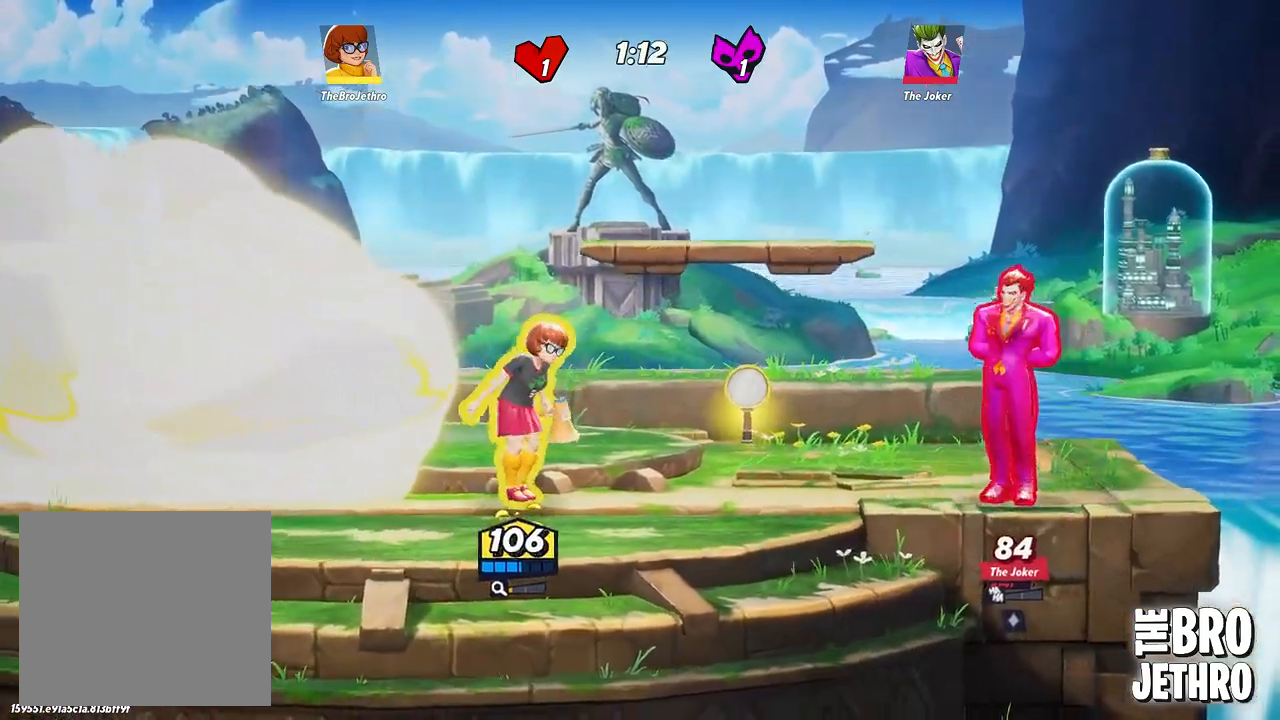
{"buttons": [], "left_stick": "right", "events": [[233, "R1", "up"]]}
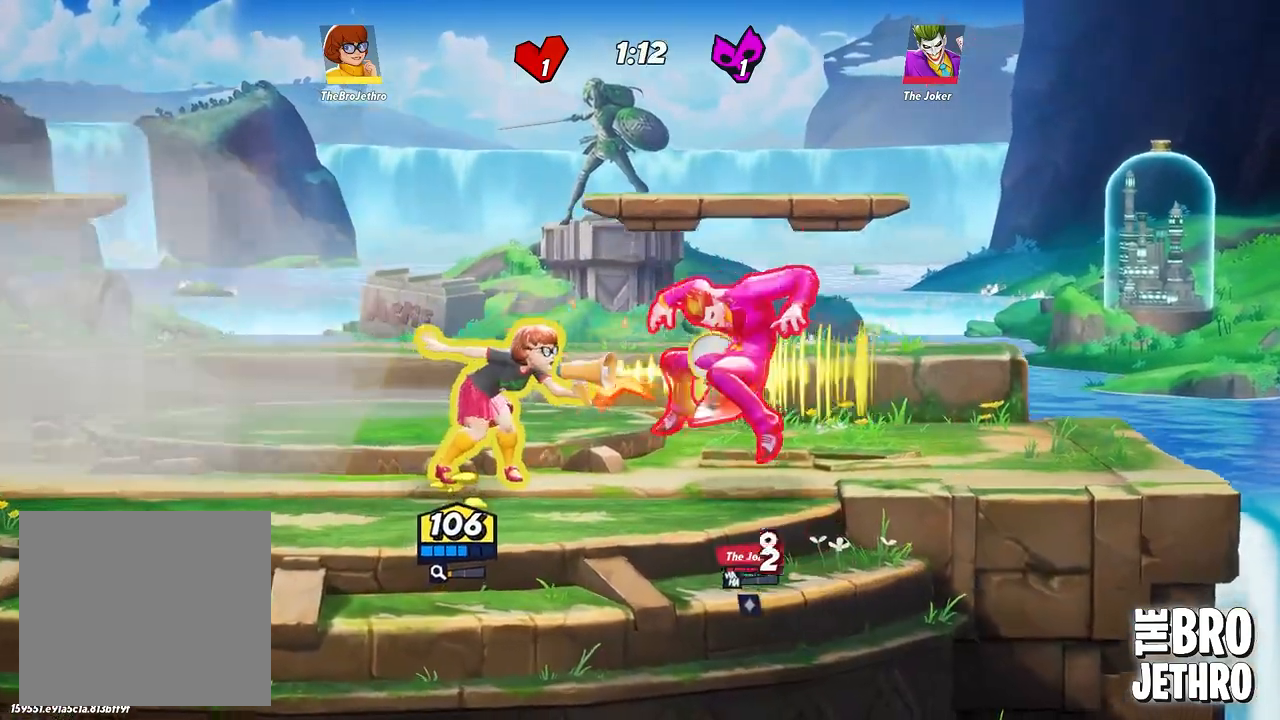
{"buttons": [], "left_stick": "right", "events": []}
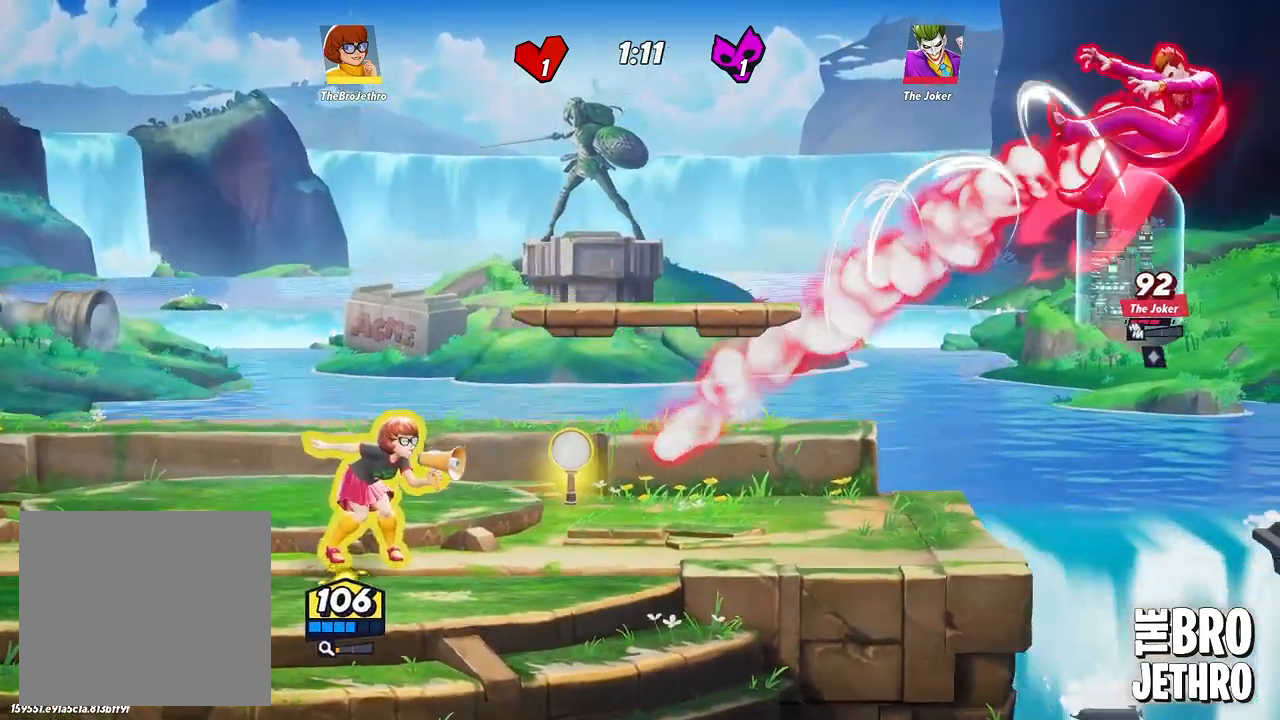
{"buttons": ["R1"], "left_stick": "right", "events": [[417, "R1", "down"]]}
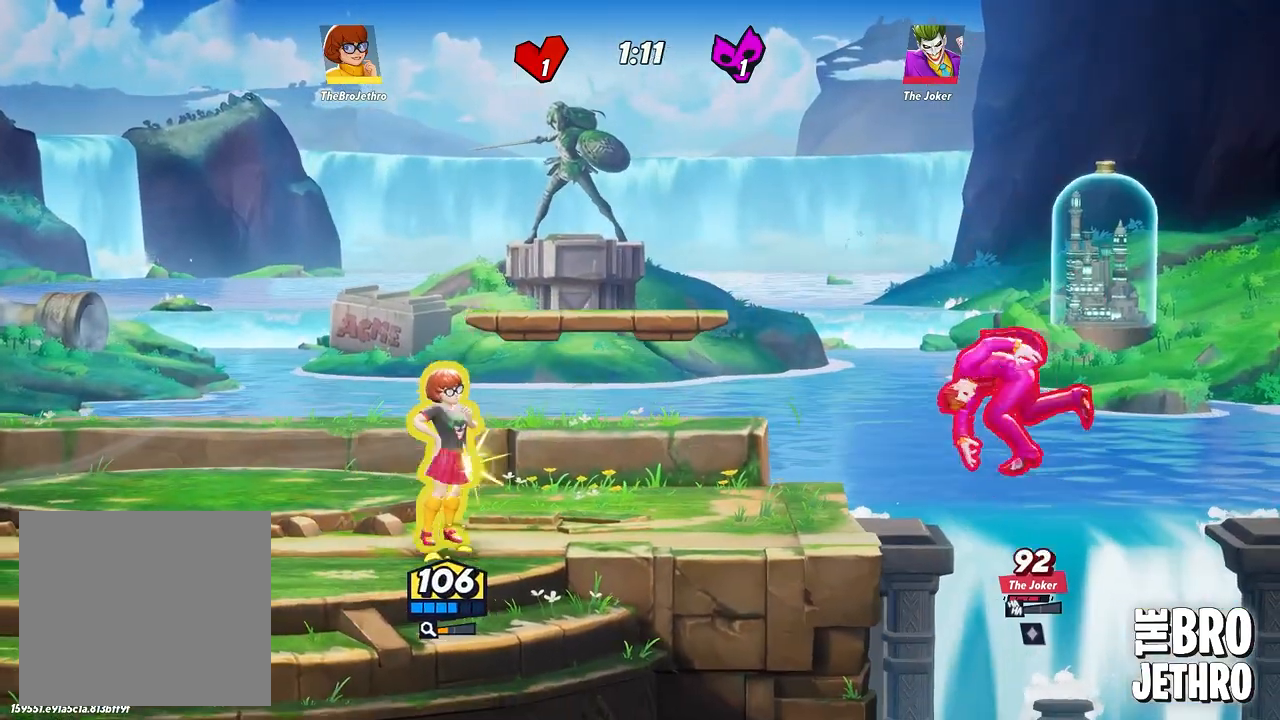
{"buttons": ["R1"], "left_stick": "right", "events": []}
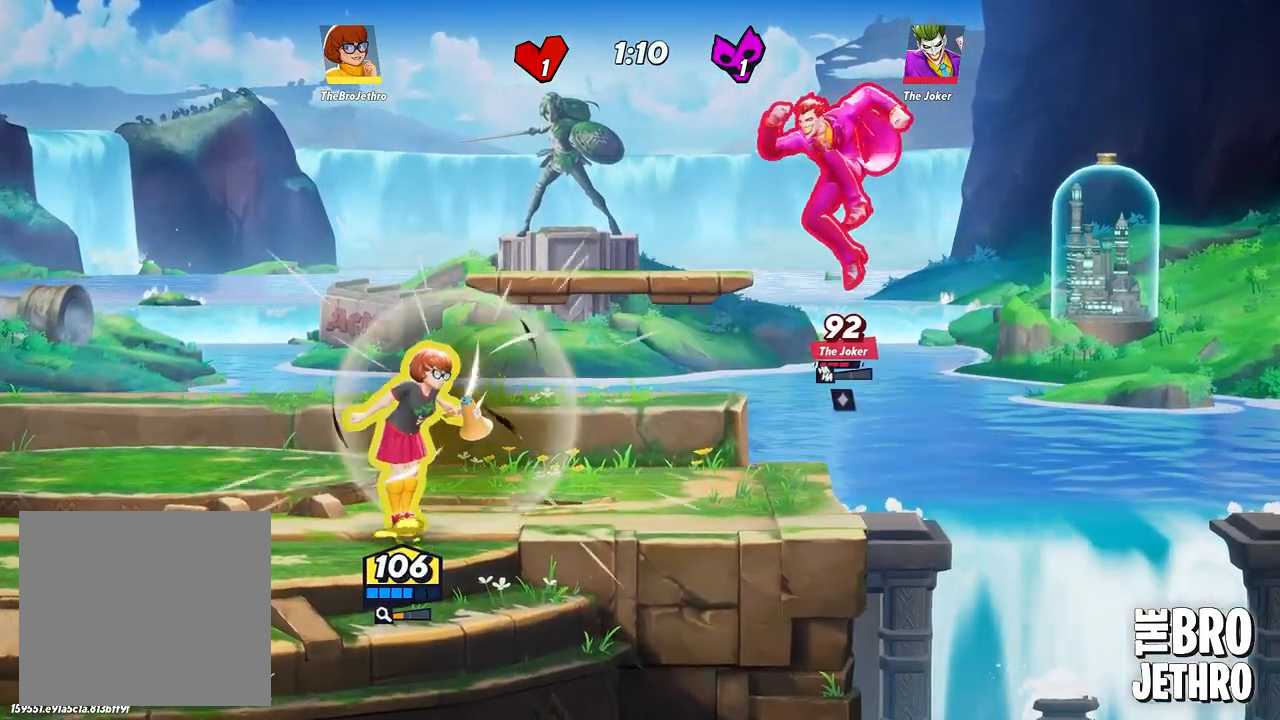
{"buttons": [], "left_stick": "right", "events": [[217, "R1", "up"]]}
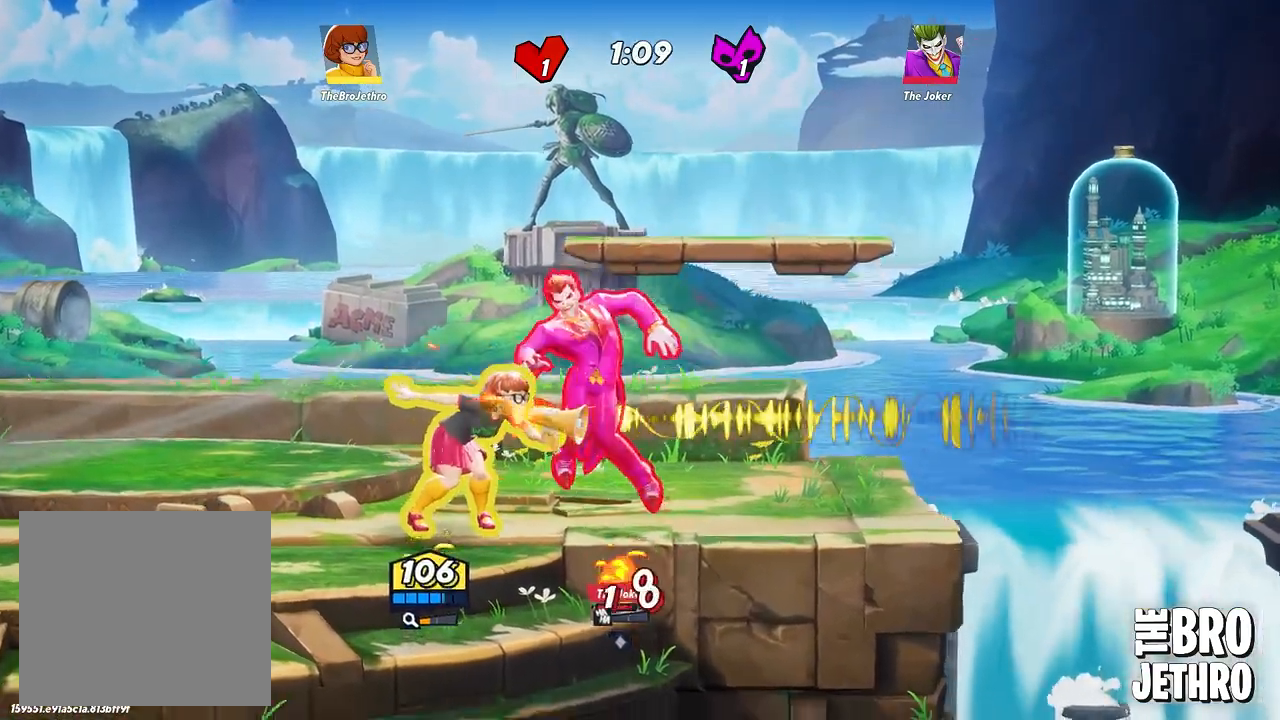
{"buttons": [], "left_stick": "center", "events": [[300, "left_stick", "center"]]}
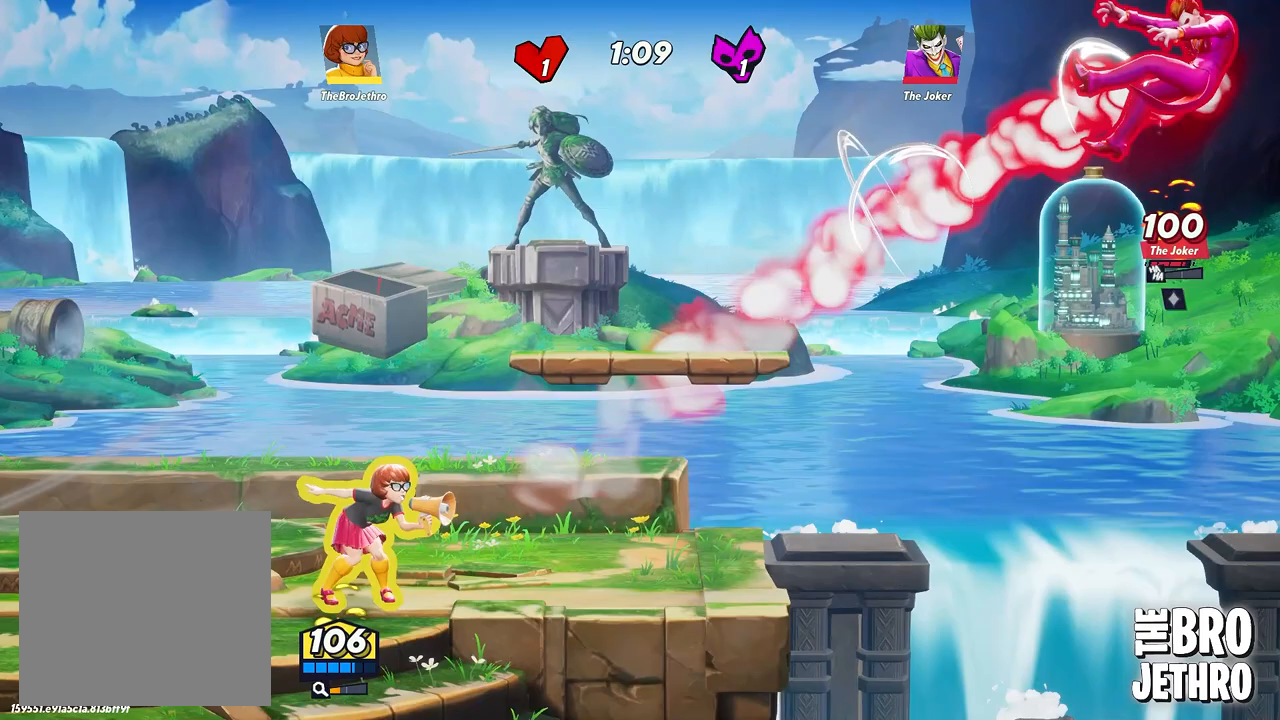
{"buttons": [], "left_stick": "right", "events": [[117, "left_stick", "down-left"], [483, "left_stick", "right"]]}
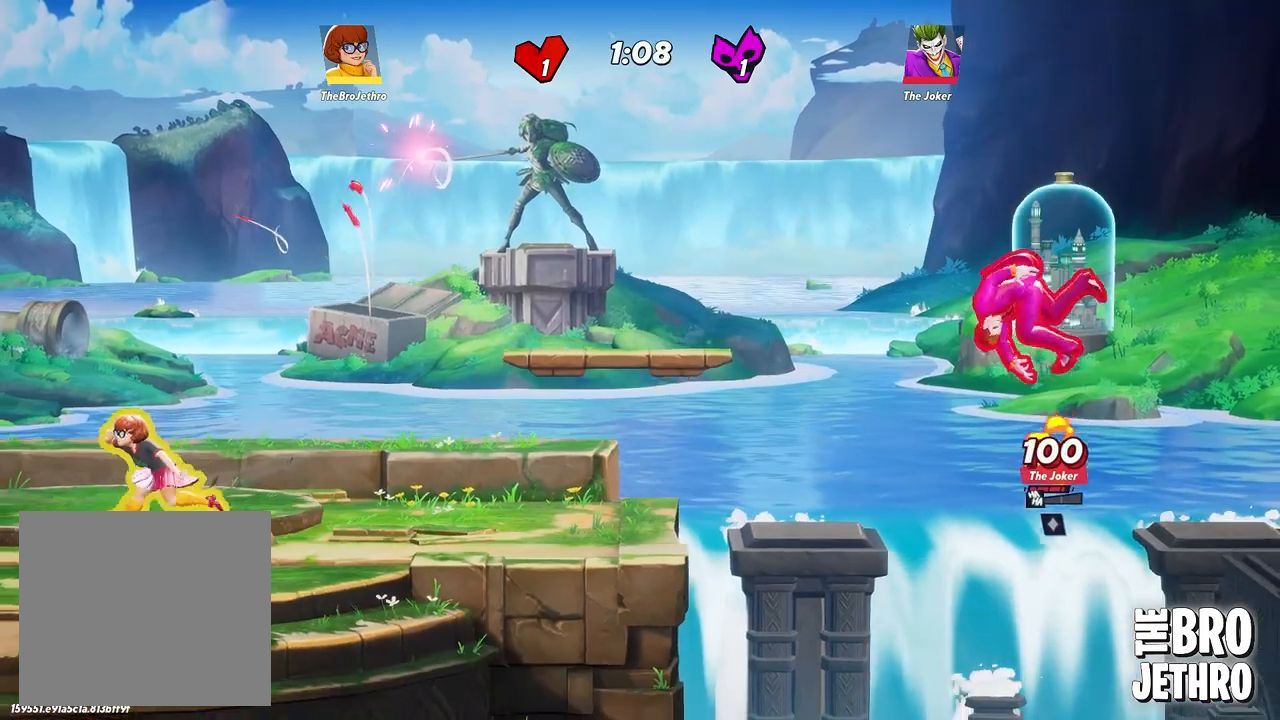
{"buttons": ["R1"], "left_stick": "right", "events": [[33, "R1", "down"]]}
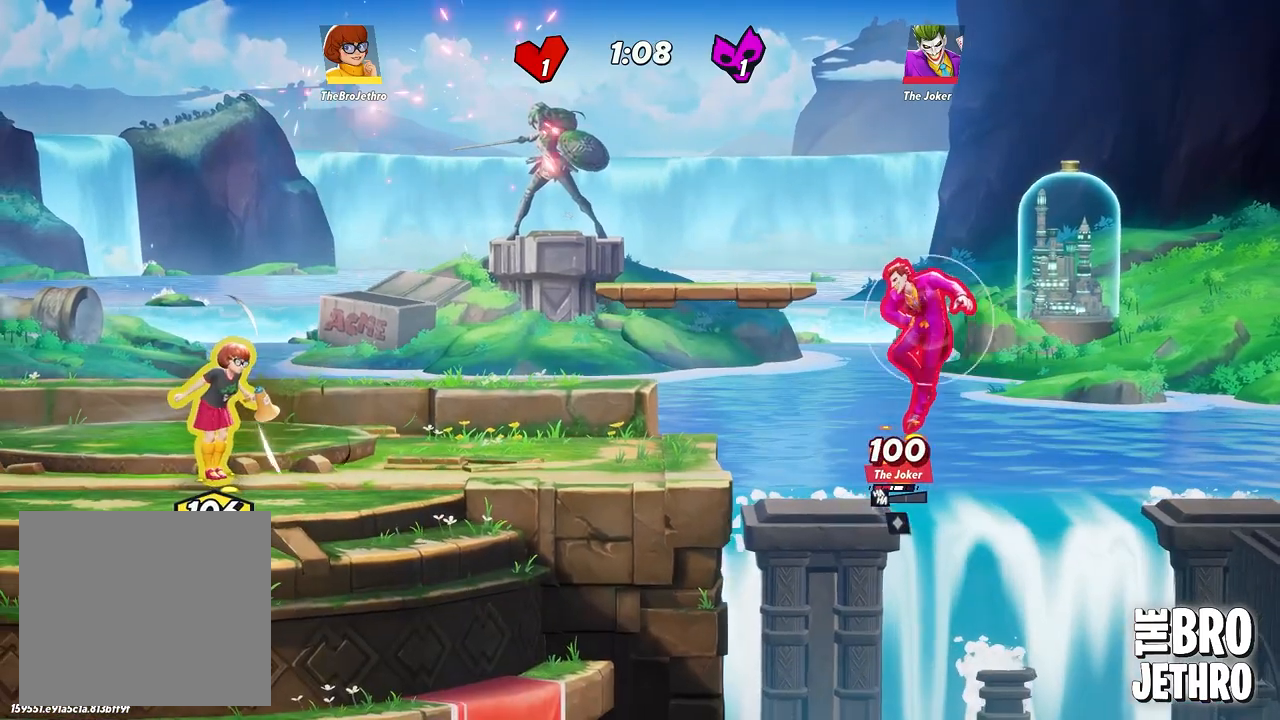
{"buttons": [], "left_stick": "right", "events": [[433, "R1", "up"]]}
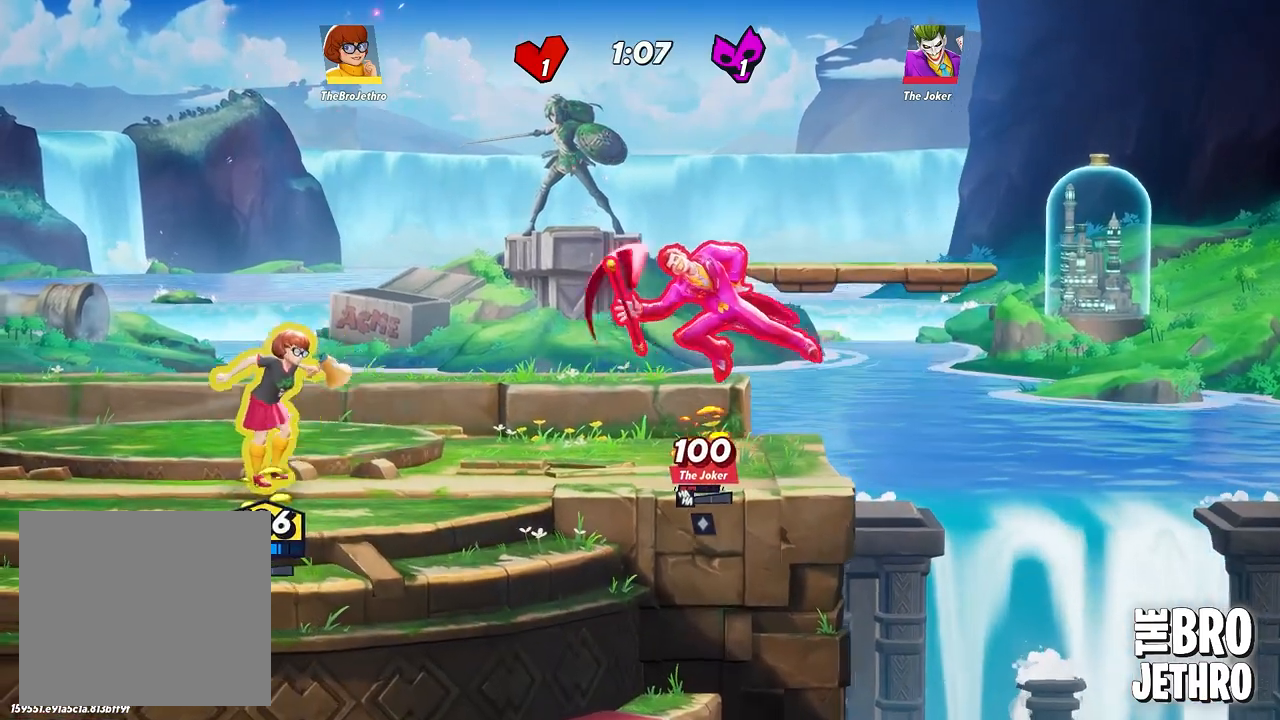
{"buttons": [], "left_stick": "right", "events": []}
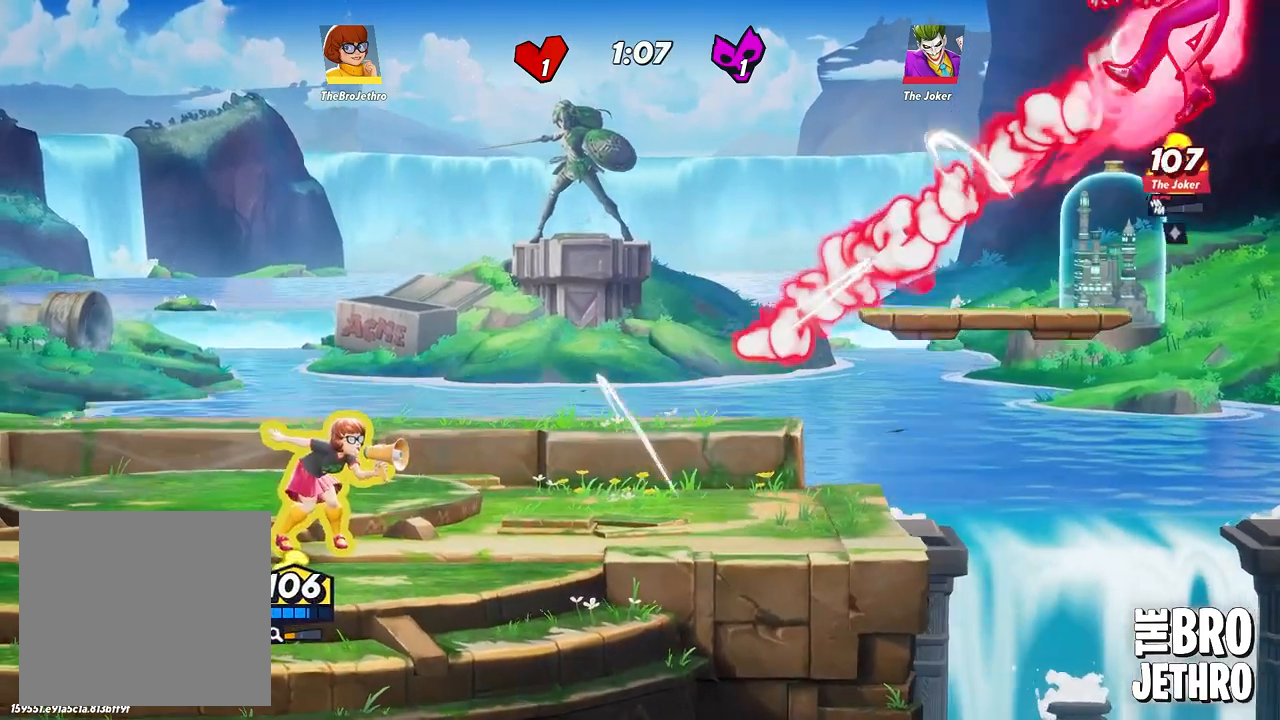
{"buttons": [], "left_stick": "right", "events": [[50, "left_stick", "center"], [183, "left_stick", "left"], [350, "left_stick", "right"]]}
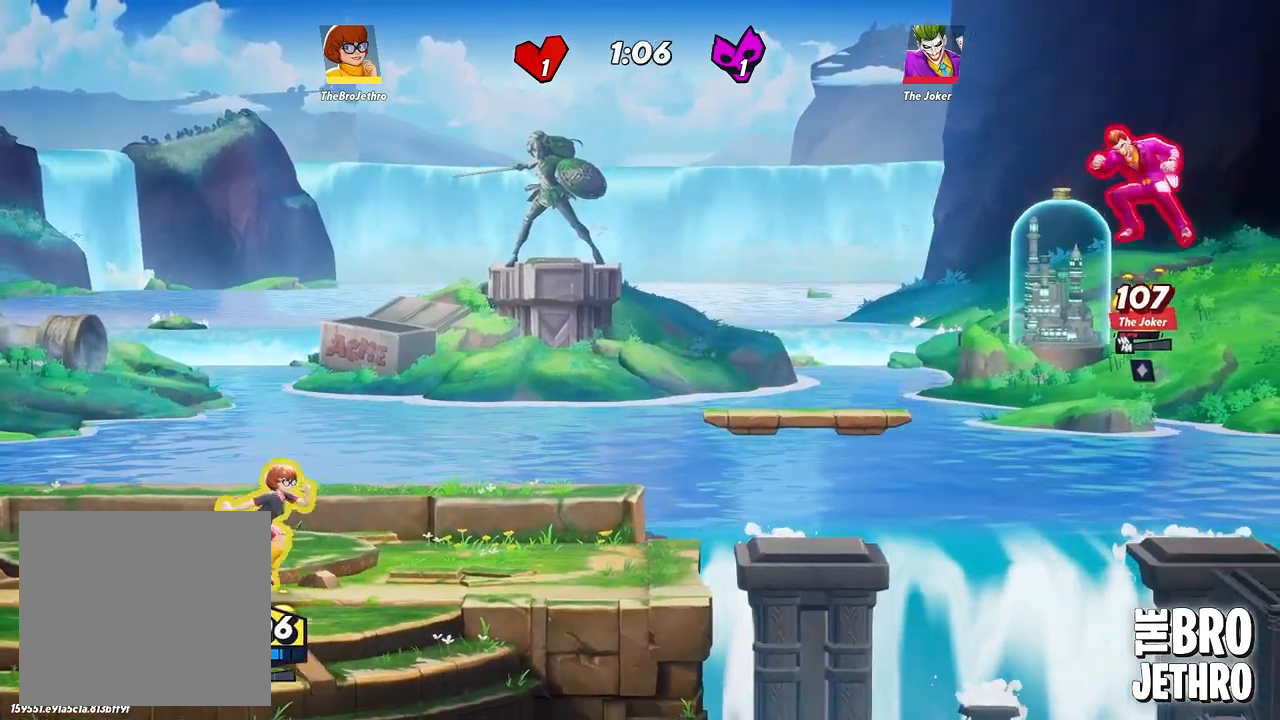
{"buttons": ["R1"], "left_stick": "right", "events": [[17, "R1", "down"]]}
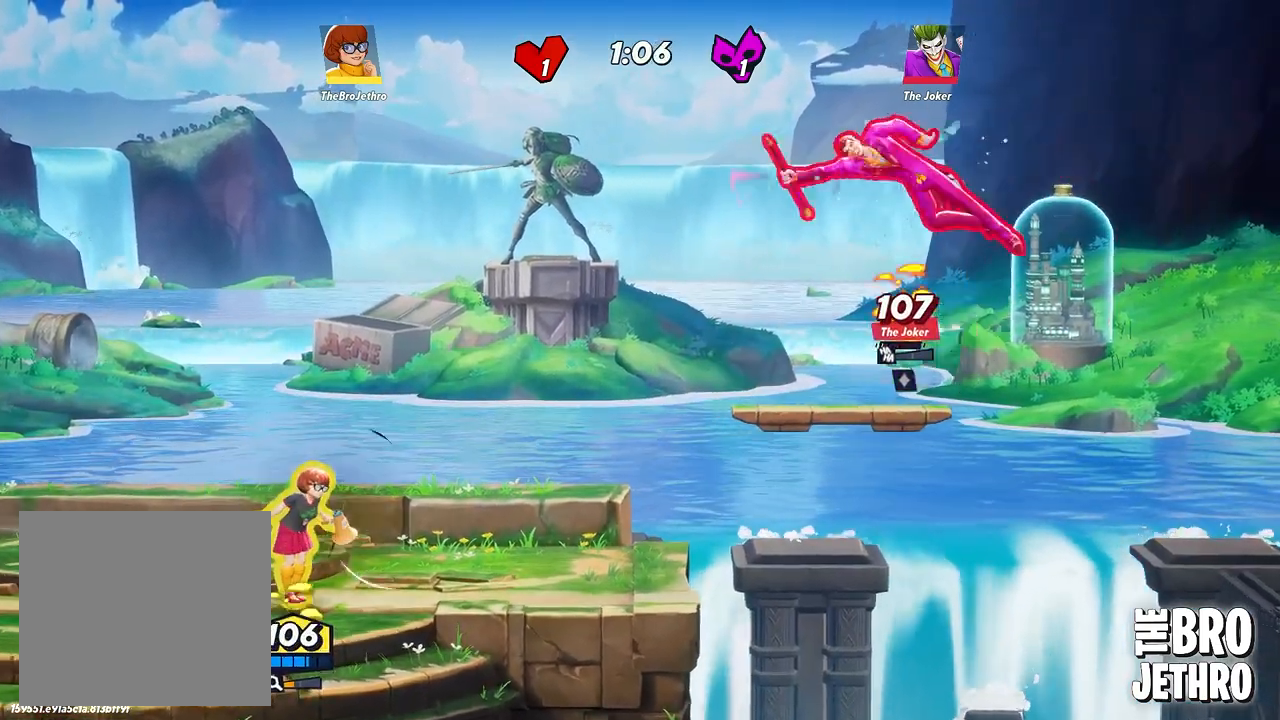
{"buttons": ["R1"], "left_stick": "right", "events": []}
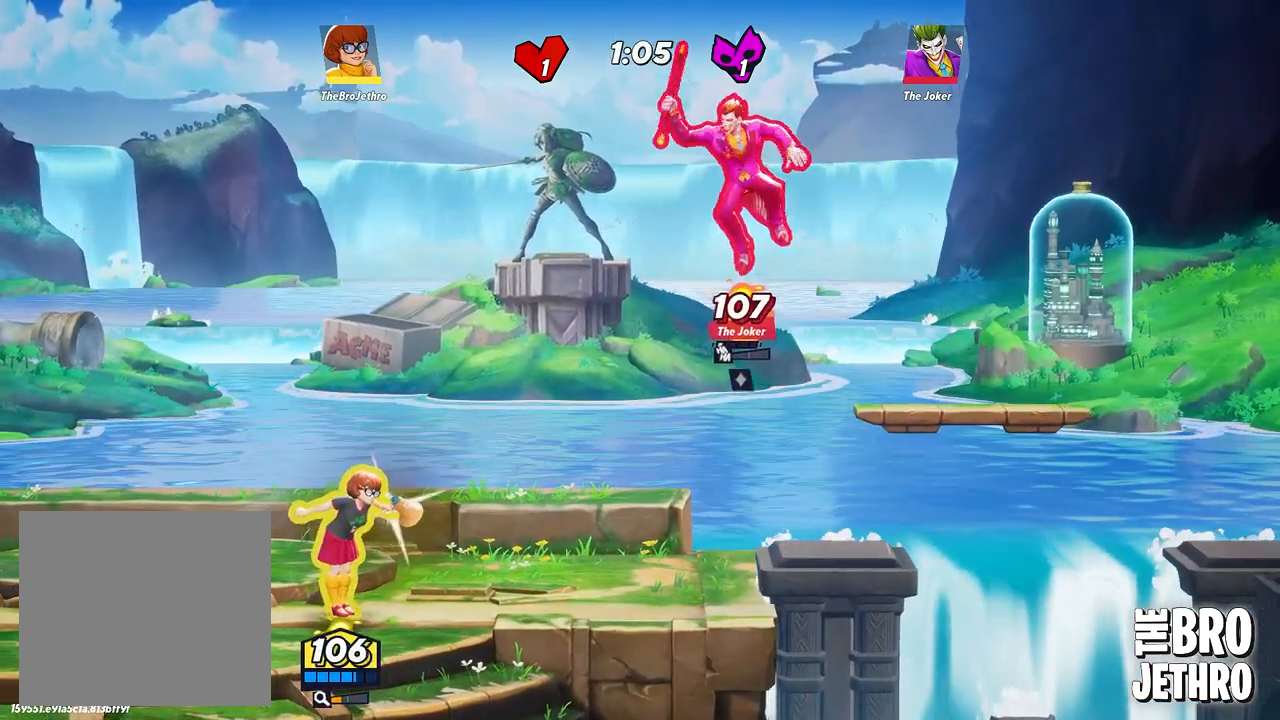
{"buttons": ["R1"], "left_stick": "right", "events": []}
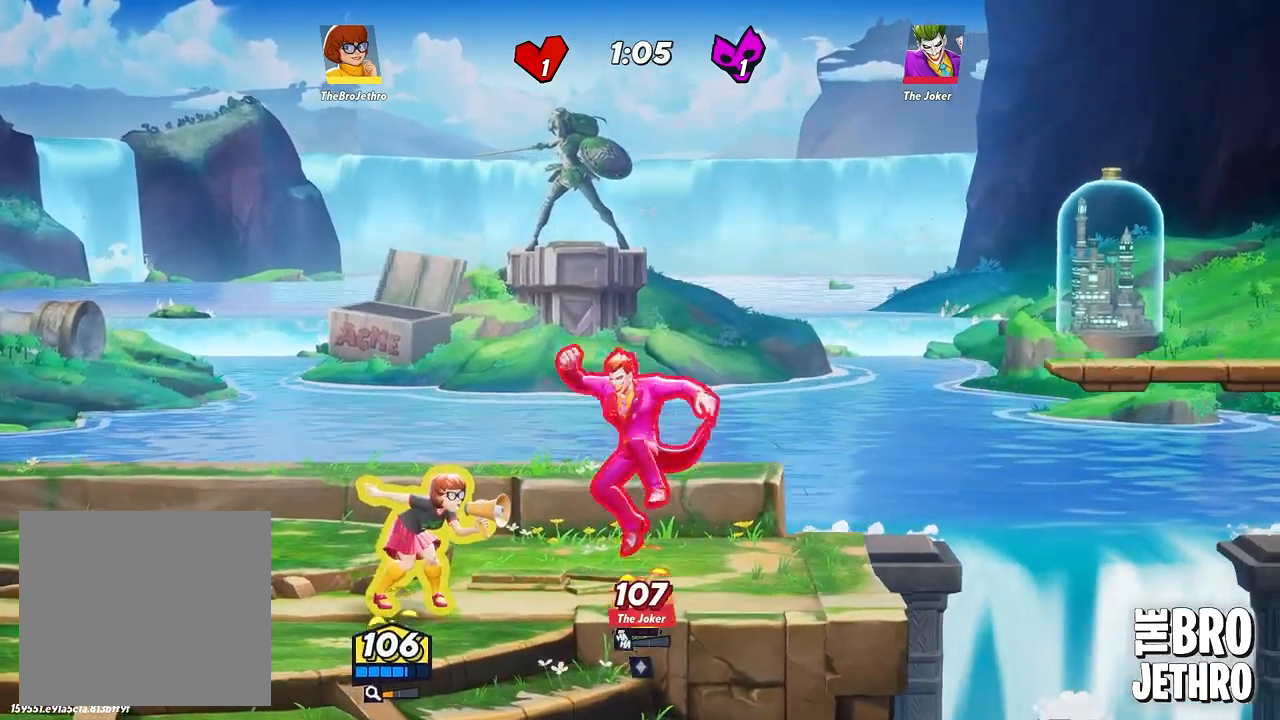
{"buttons": ["SQUARE", "L3"], "left_stick": "down-right", "events": [[100, "R1", "up"], [183, "SQUARE", "down"], [283, "SQUARE", "up"], [350, "L3", "down"], [350, "SQUARE", "down"], [350, "left_stick", "down-right"], [417, "SQUARE", "up"], [483, "SQUARE", "down"]]}
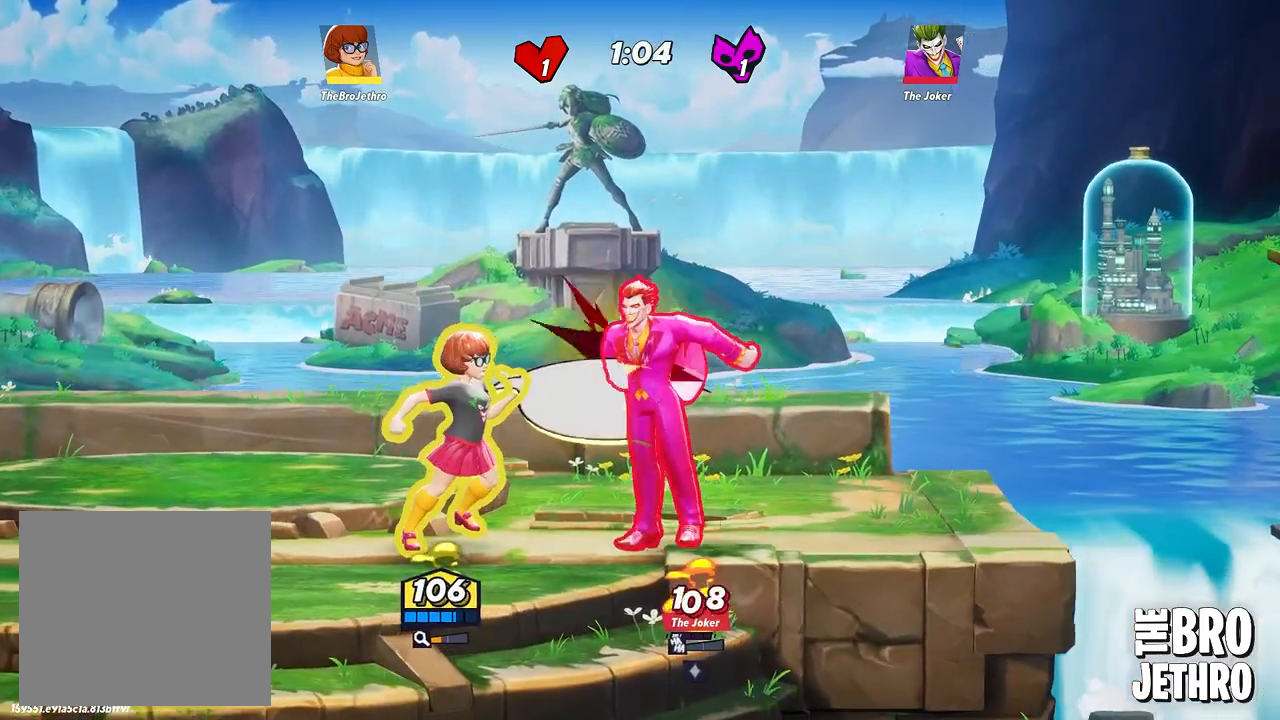
{"buttons": ["L3"], "left_stick": "right", "events": [[50, "SQUARE", "up"], [133, "SQUARE", "down"], [150, "TRIANGLE", "down"], [150, "left_stick", "right"], [167, "TRIANGLE", "up"], [183, "SQUARE", "up"], [250, "TRIANGLE", "down"], [317, "TRIANGLE", "up"], [383, "TRIANGLE", "down"], [450, "TRIANGLE", "up"]]}
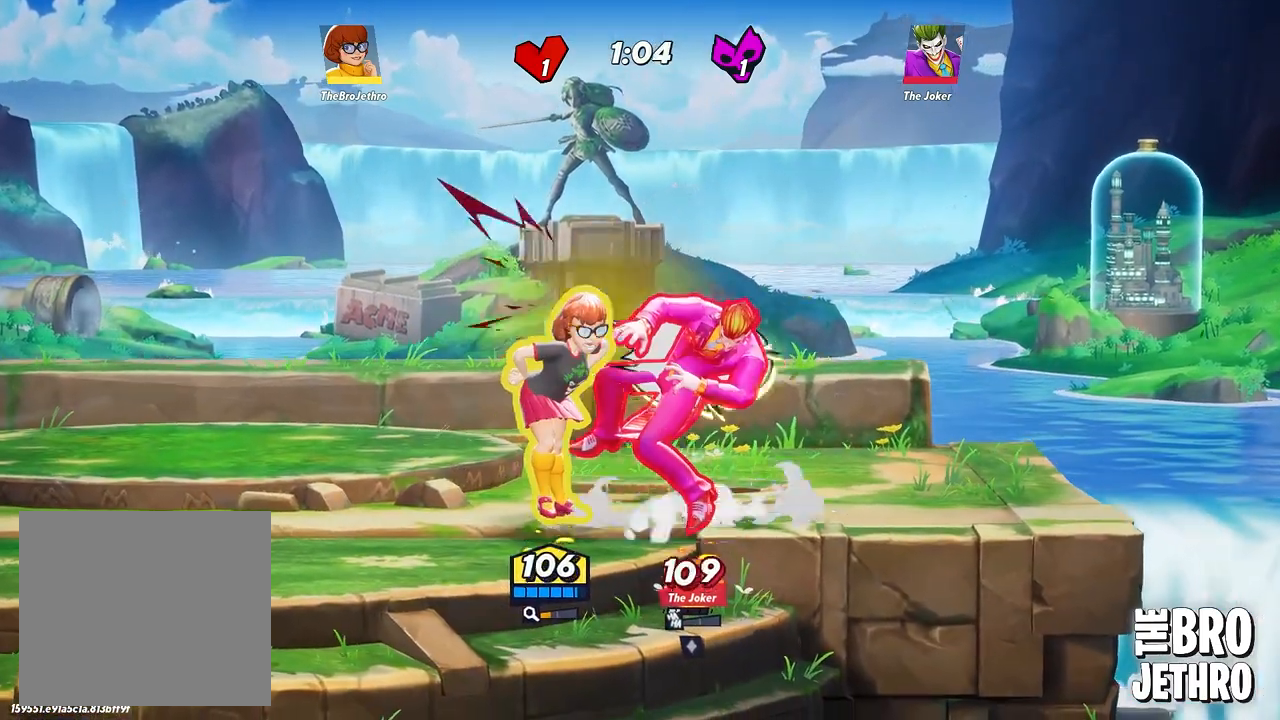
{"buttons": ["SQUARE"], "left_stick": "right", "events": [[17, "TRIANGLE", "down"], [100, "TRIANGLE", "up"], [117, "L3", "up"], [167, "SQUARE", "down"], [233, "SQUARE", "up"], [300, "SQUARE", "down"], [383, "SQUARE", "up"], [450, "SQUARE", "down"]]}
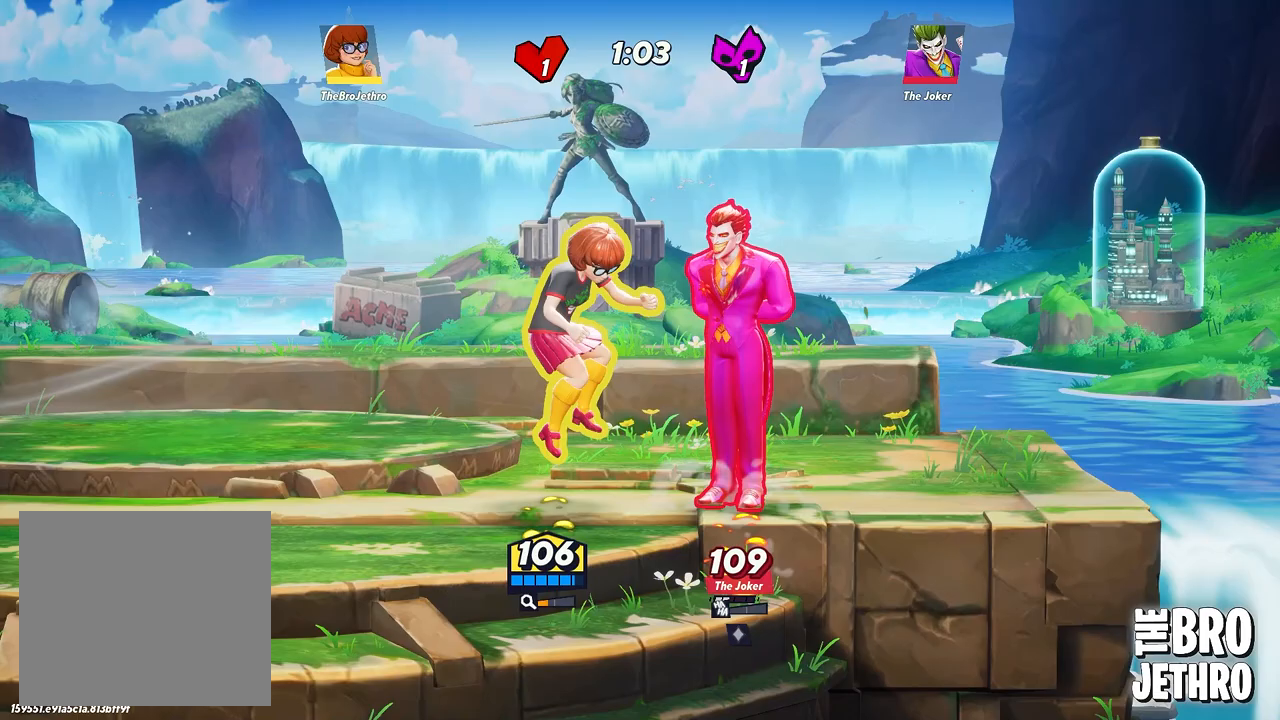
{"buttons": [], "left_stick": "right", "events": [[33, "SQUARE", "up"], [100, "SQUARE", "down"], [183, "SQUARE", "up"], [250, "SQUARE", "down"], [333, "SQUARE", "up"], [400, "SQUARE", "down"], [483, "SQUARE", "up"]]}
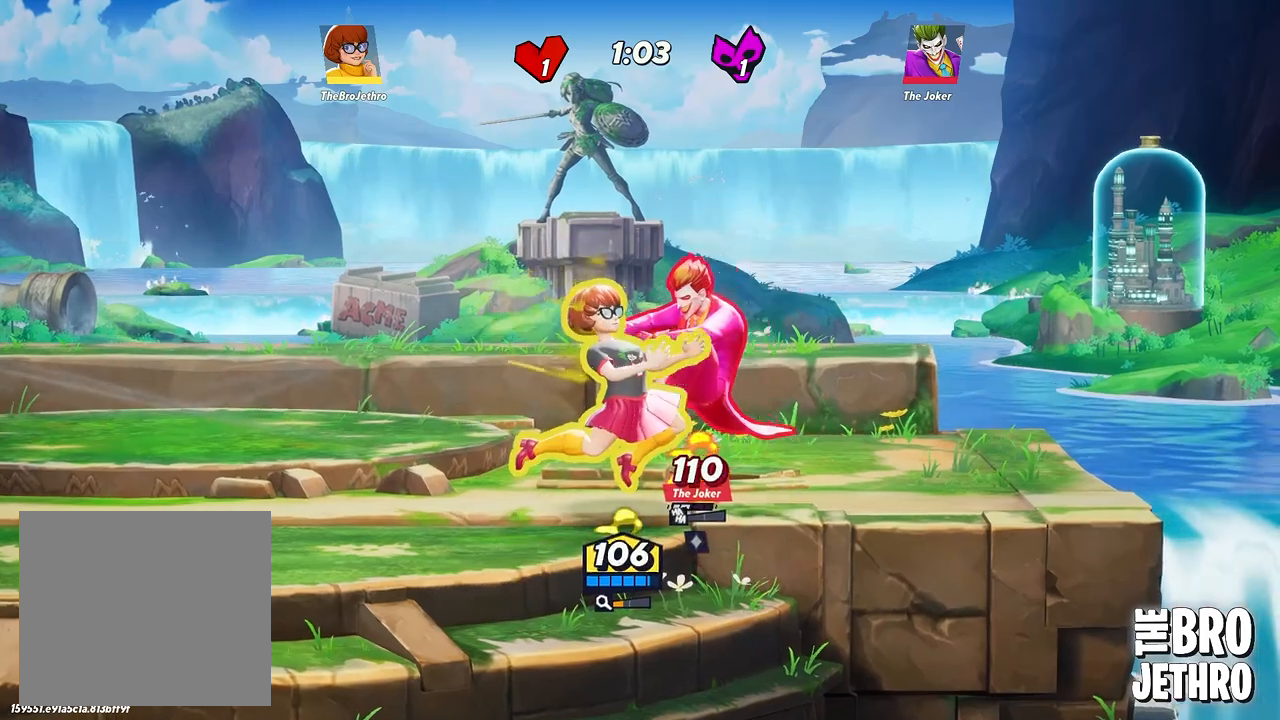
{"buttons": [], "left_stick": "center", "events": [[67, "SQUARE", "down"], [150, "SQUARE", "up"], [233, "SQUARE", "down"], [300, "SQUARE", "up"], [317, "left_stick", "center"]]}
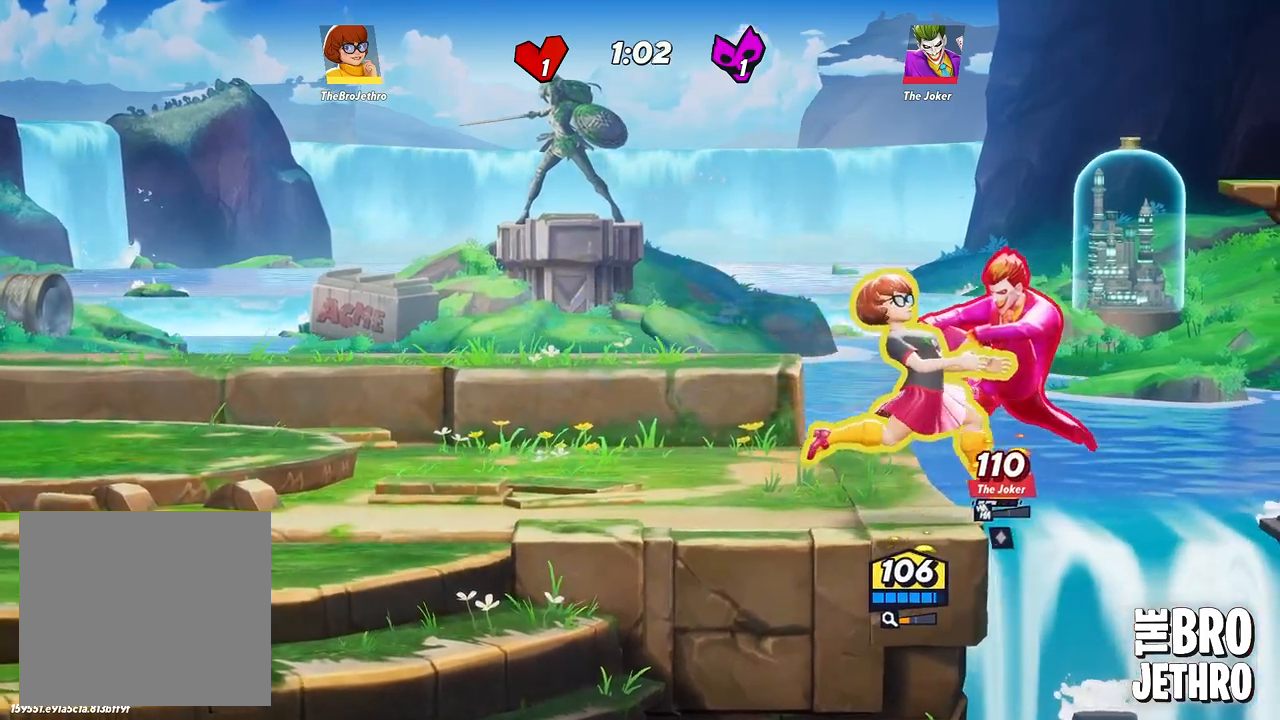
{"buttons": [], "left_stick": "center", "events": []}